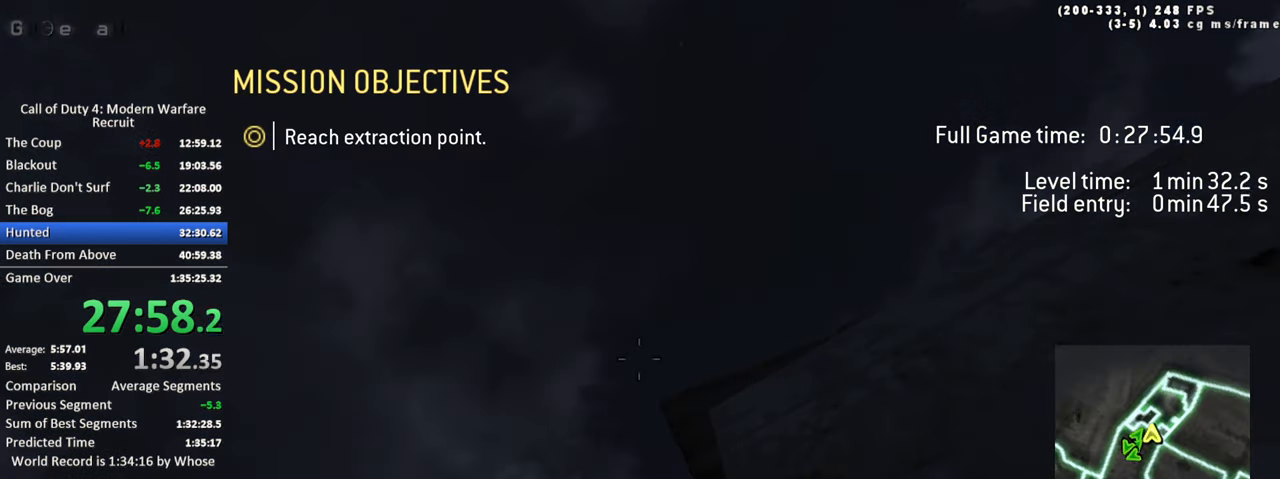
Gameplay with keyboard; each line is a JSON object with the keys held at the frame after it. "events" lists presses ("down") and releases ("up") of "1", "2", "3", "4", "5", "a", "alt", "c", "caps_lock", "ctrl", "d", "e", "f", "g", "q", "r", "s", "shift", "space", "t", "tab", "v", "w", "x" and "z" between this image and that frame as [ms after this image, input, new state], when the widget could be followed in between. No other keys are recorded. Mouse input is not recorded.
{"keys": ["r", "tab"], "events": [[433, "r", "down"]]}
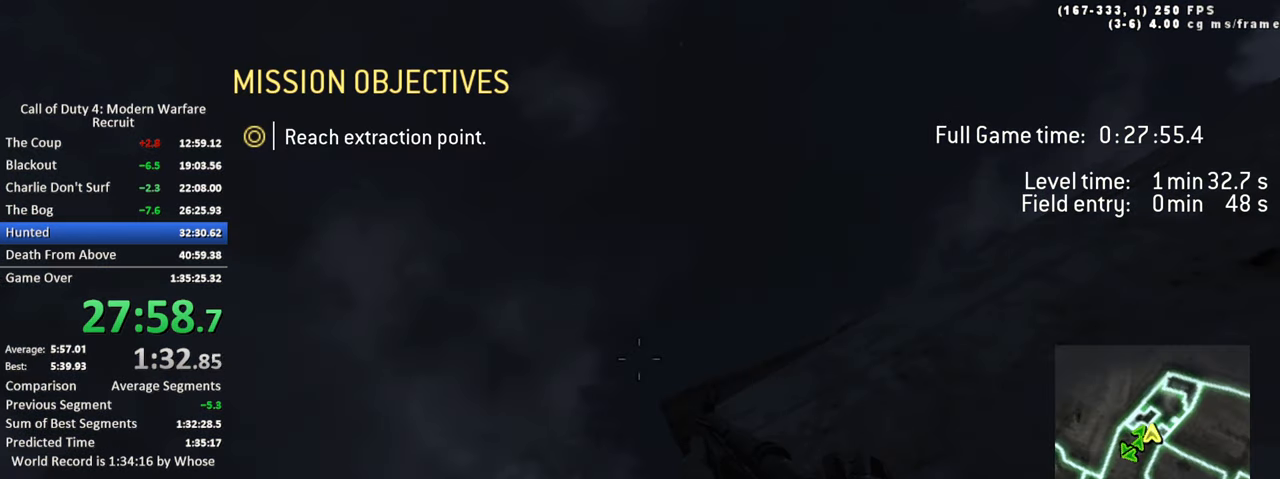
{"keys": [], "events": [[17, "r", "up"], [300, "tab", "up"]]}
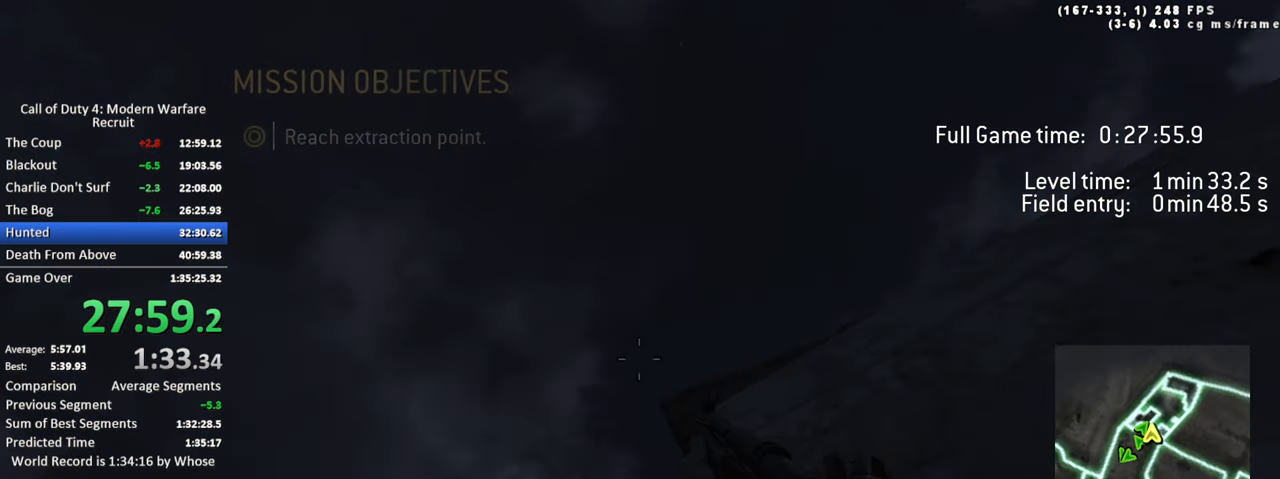
{"keys": [], "events": [[233, "r", "down"], [317, "r", "up"]]}
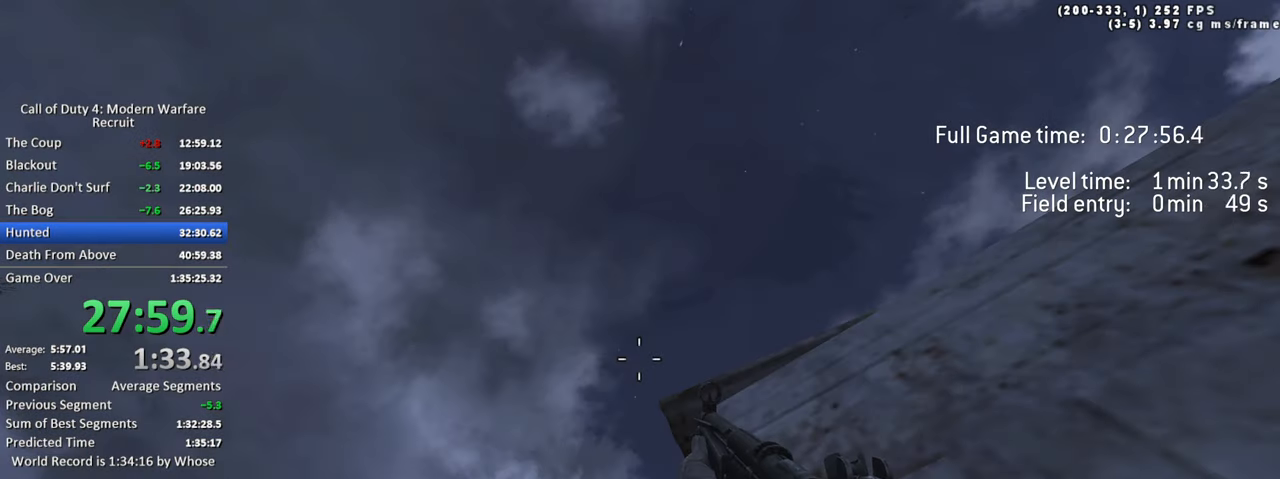
{"keys": [], "events": [[150, "1", "down"], [200, "1", "up"], [283, "1", "down"], [383, "1", "up"]]}
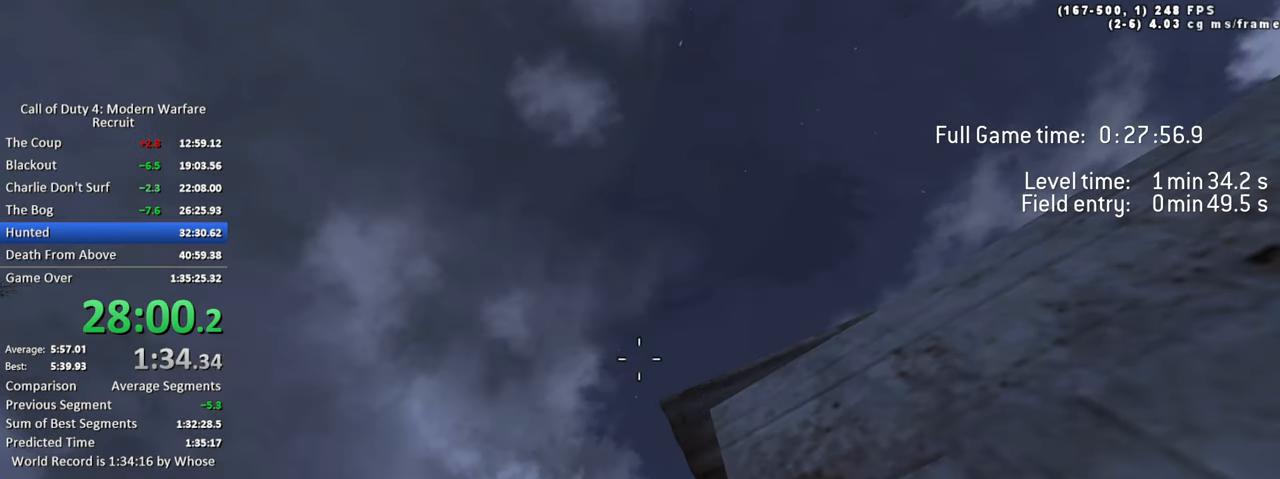
{"keys": [], "events": []}
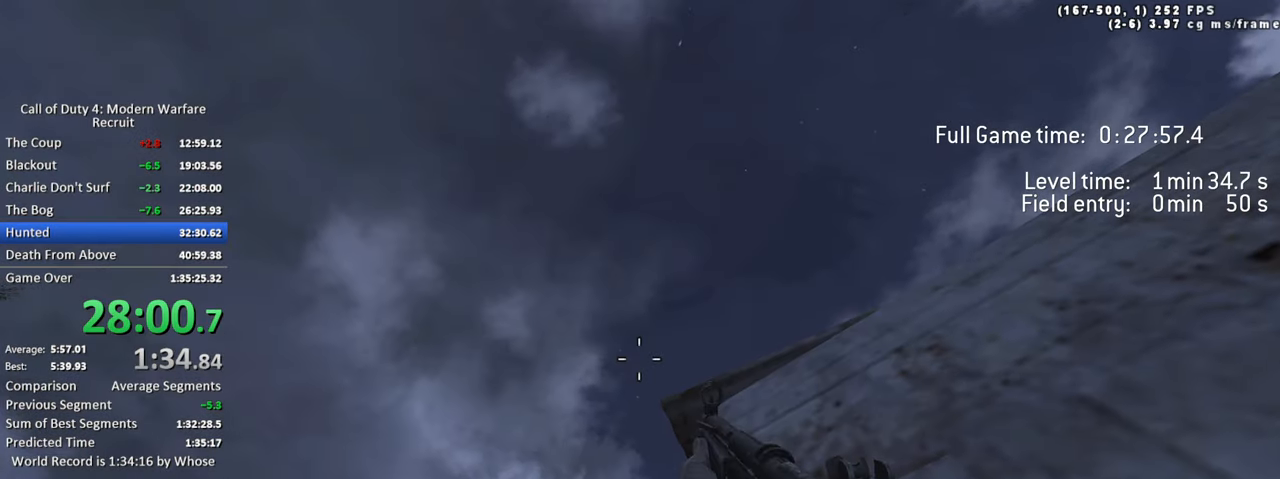
{"keys": [], "events": []}
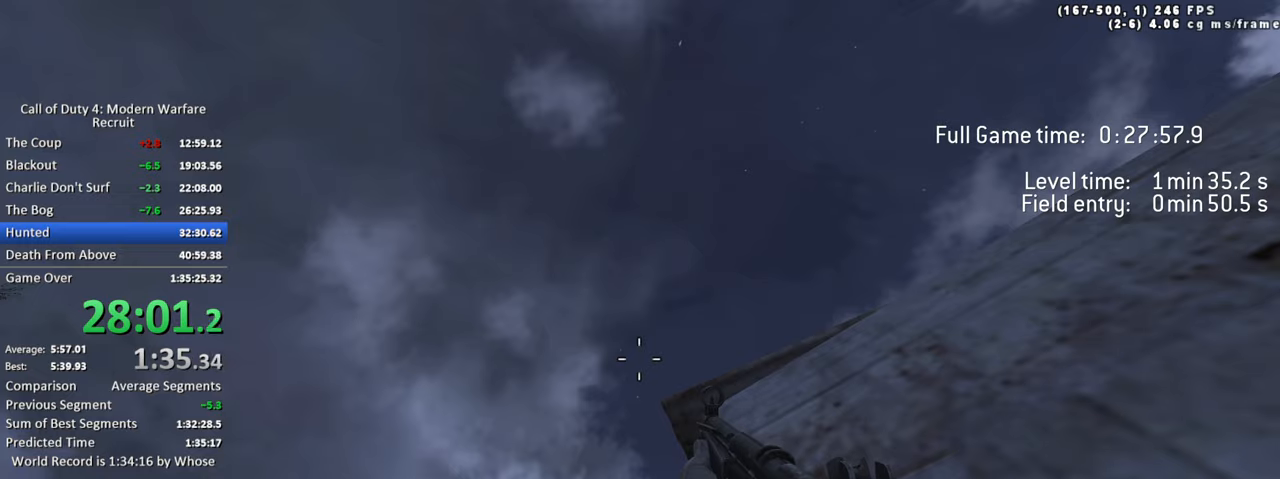
{"keys": [], "events": [[284, "g", "down"], [384, "g", "up"]]}
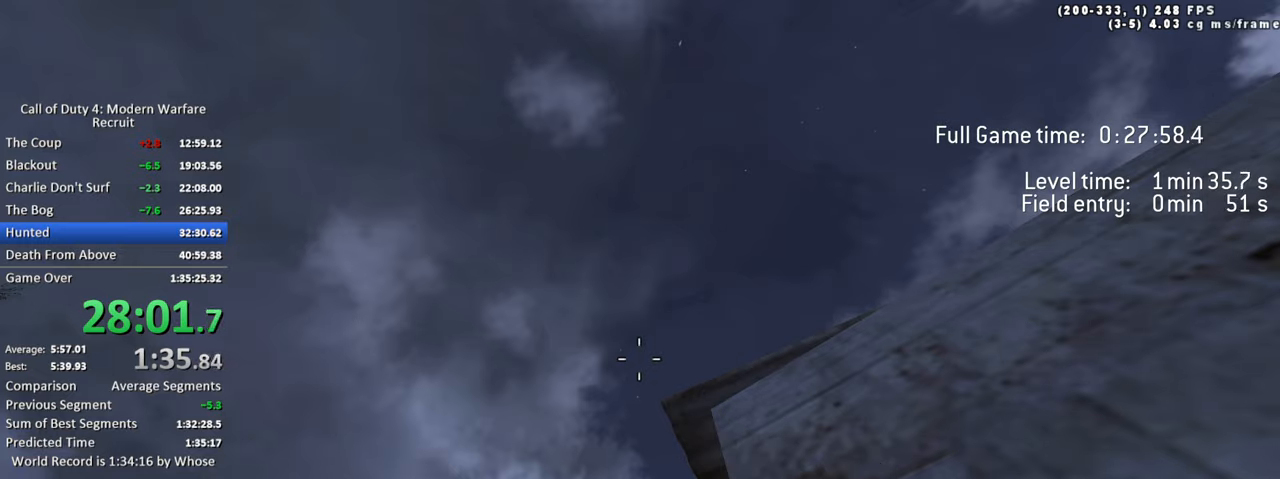
{"keys": [], "events": []}
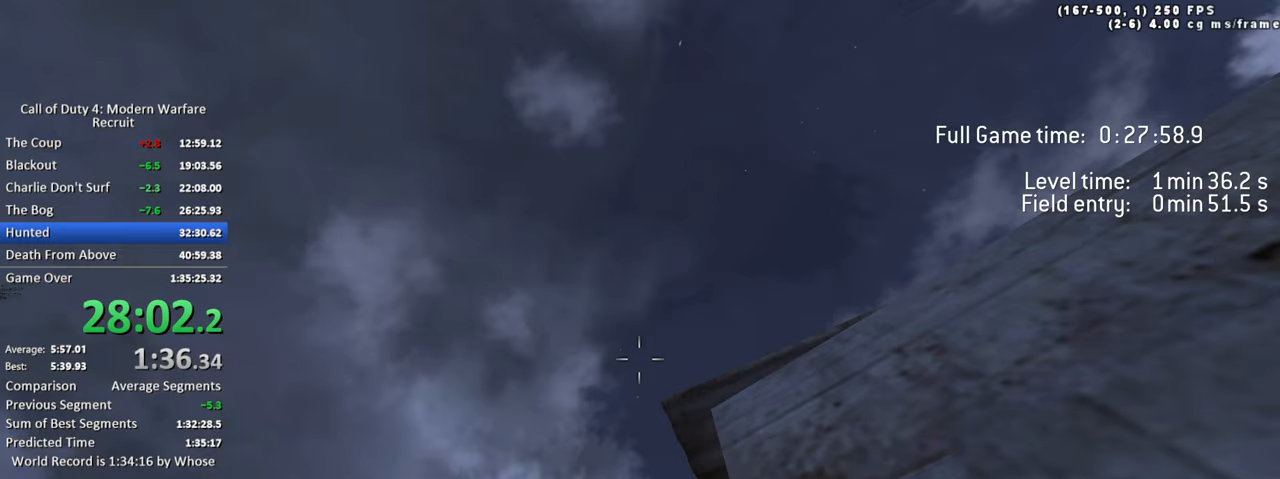
{"keys": [], "events": []}
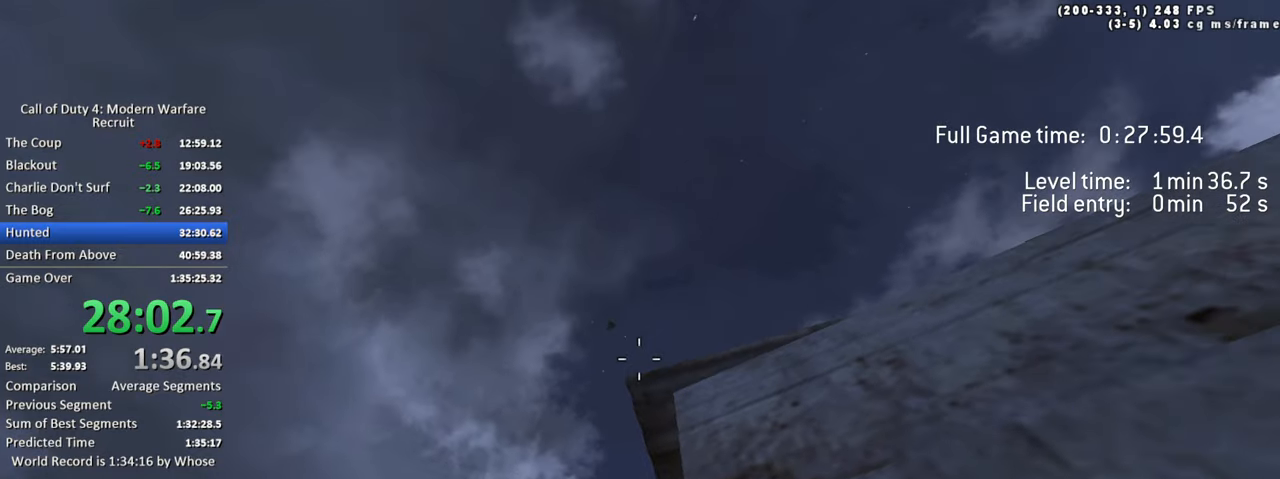
{"keys": [], "events": [[234, "g", "down"], [334, "g", "up"]]}
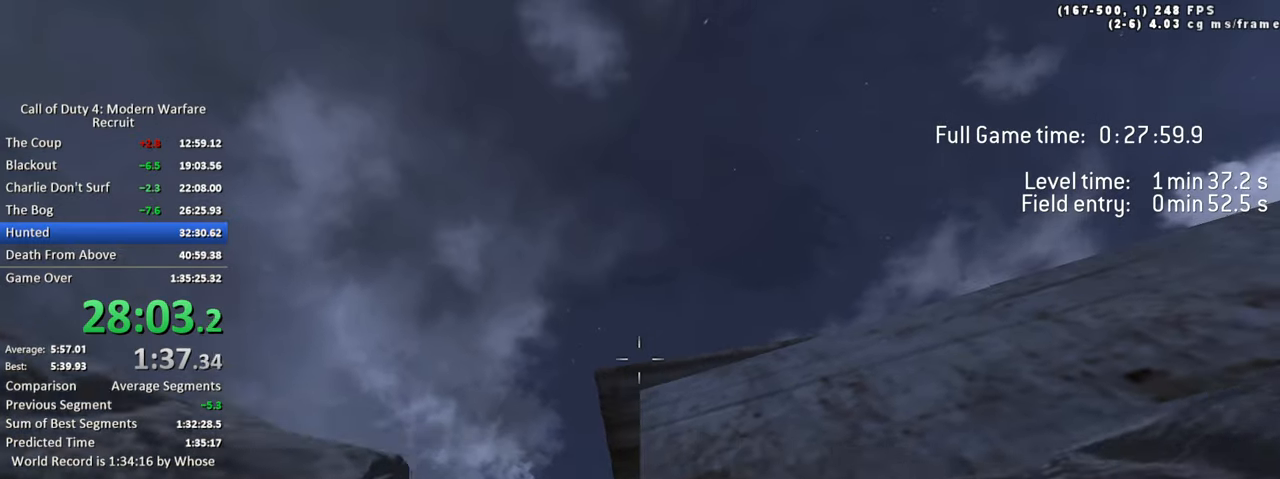
{"keys": [], "events": []}
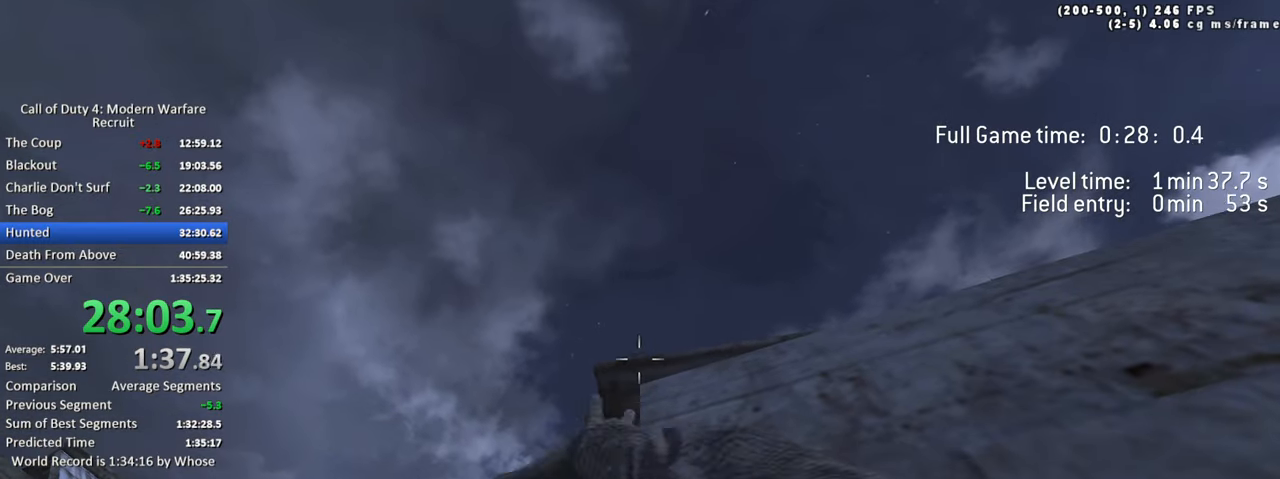
{"keys": ["a", "w"], "events": [[184, "a", "down"], [400, "w", "down"]]}
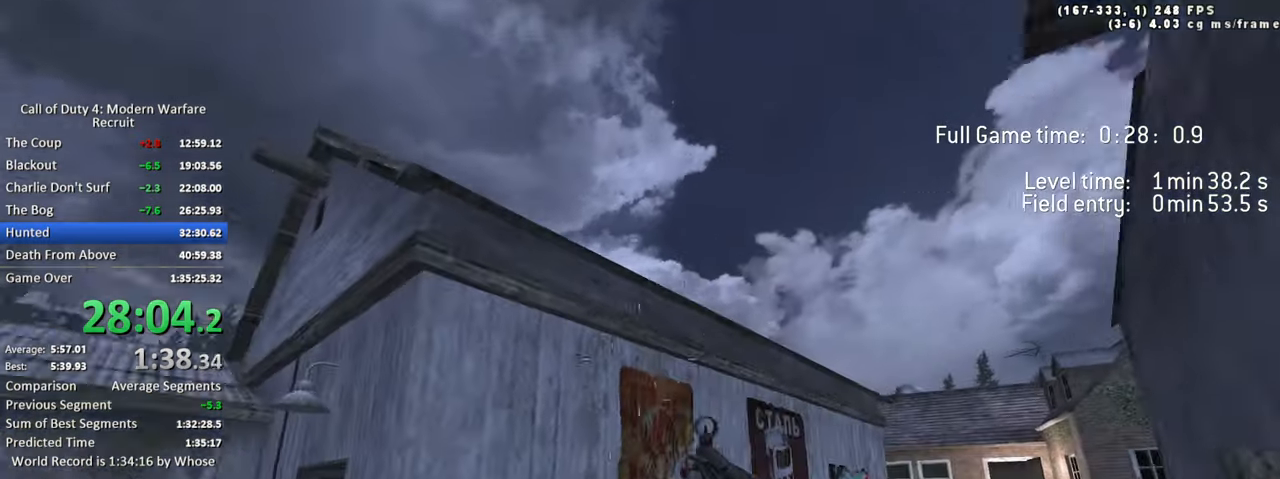
{"keys": ["a", "w"], "events": []}
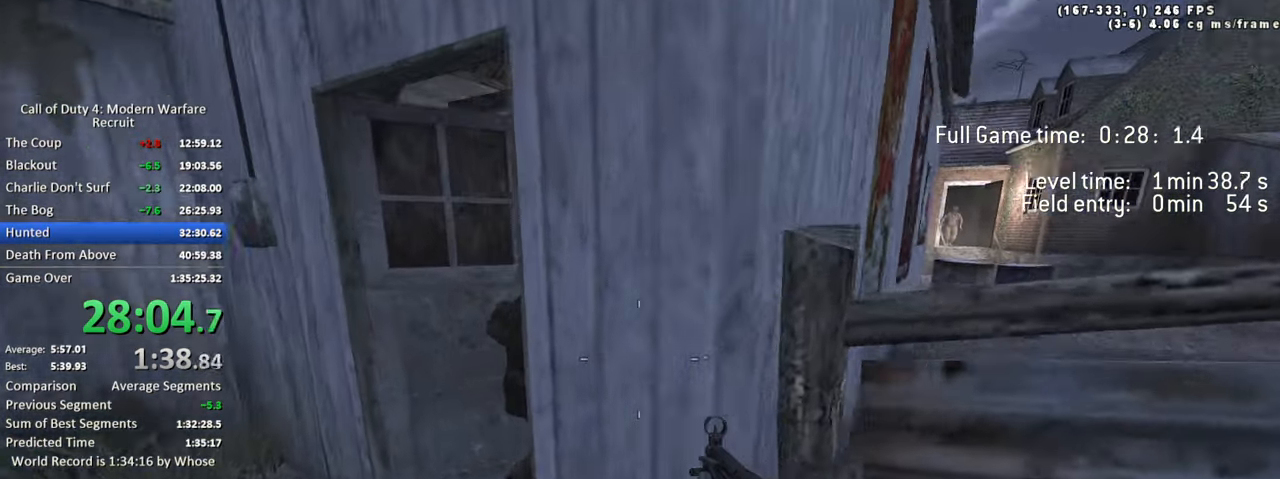
{"keys": ["d", "w"], "events": [[300, "a", "up"], [434, "d", "down"]]}
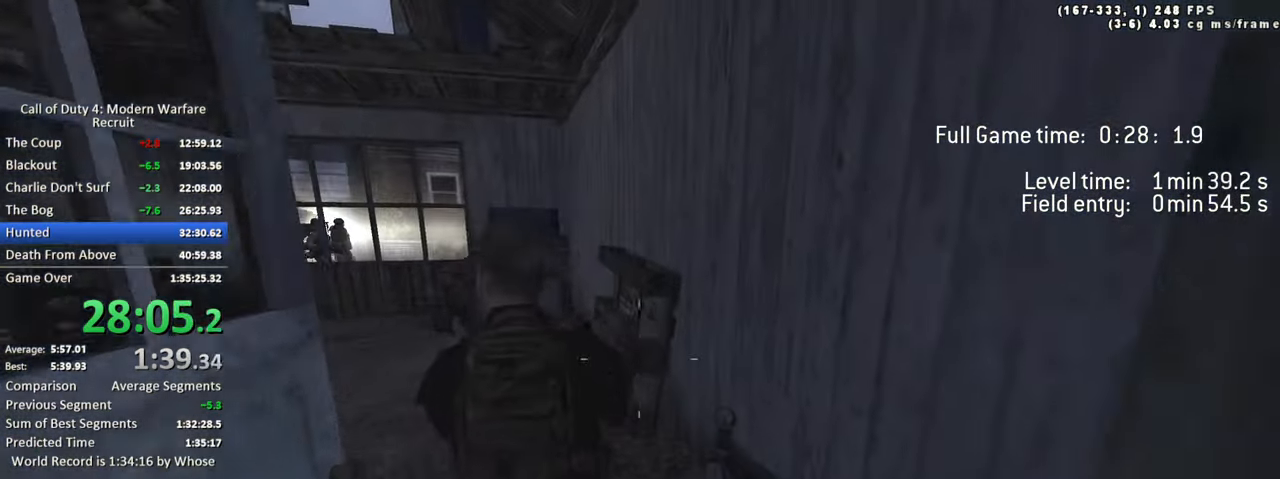
{"keys": ["w"], "events": [[34, "d", "up"]]}
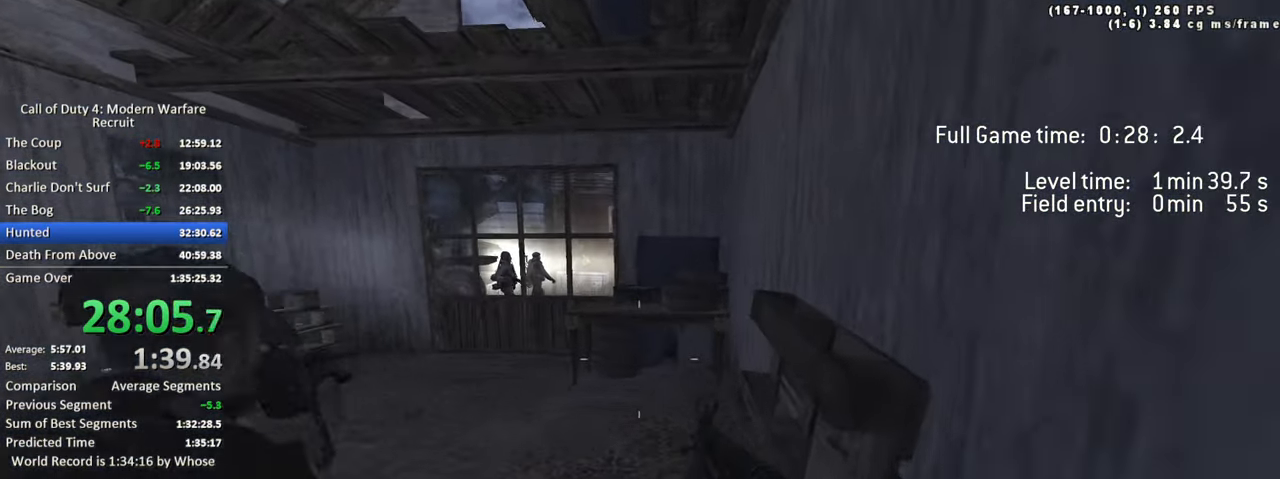
{"keys": ["w"], "events": [[100, "a", "down"], [233, "a", "up"]]}
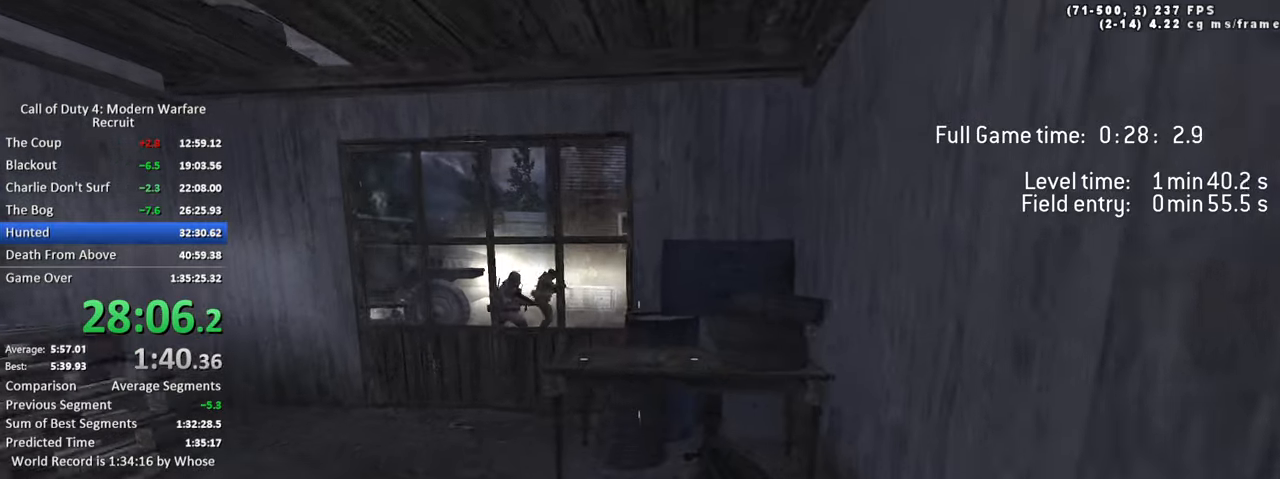
{"keys": ["a", "w"], "events": [[16, "a", "down"], [116, "a", "up"], [250, "a", "down"]]}
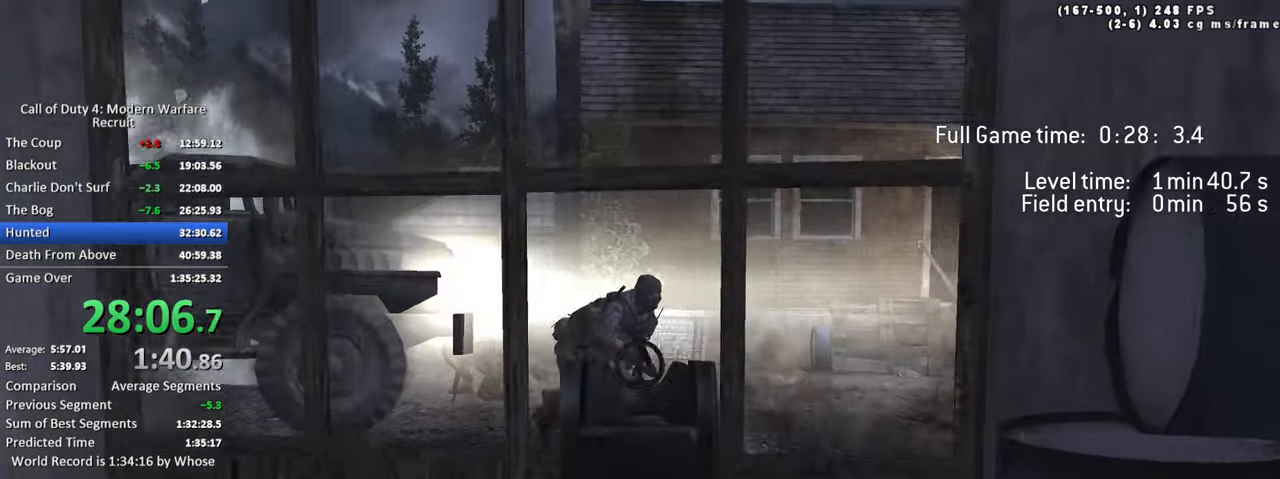
{"keys": ["d", "w"], "events": [[133, "a", "up"], [316, "d", "down"]]}
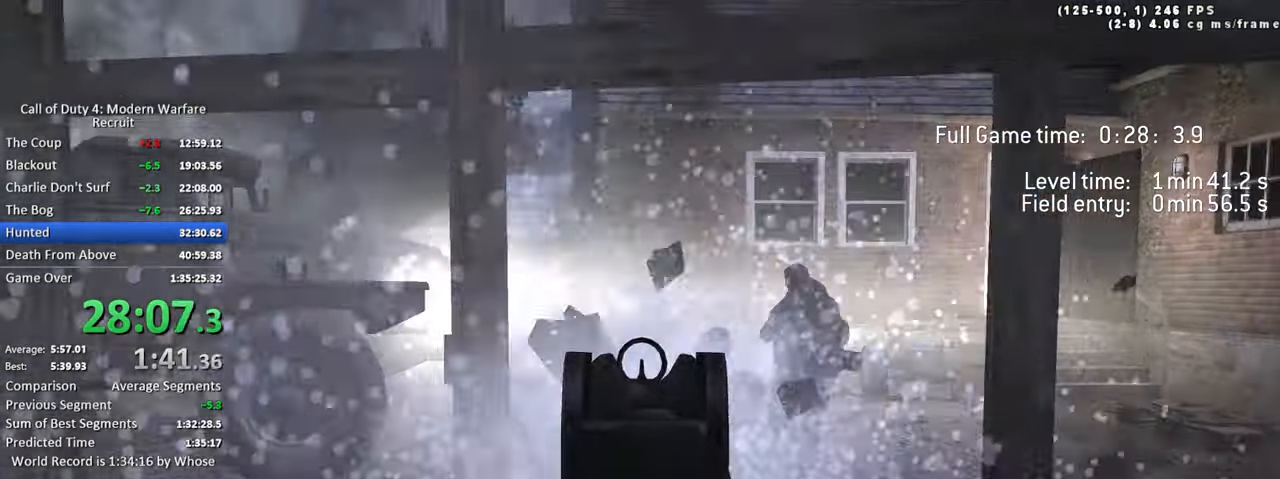
{"keys": []}
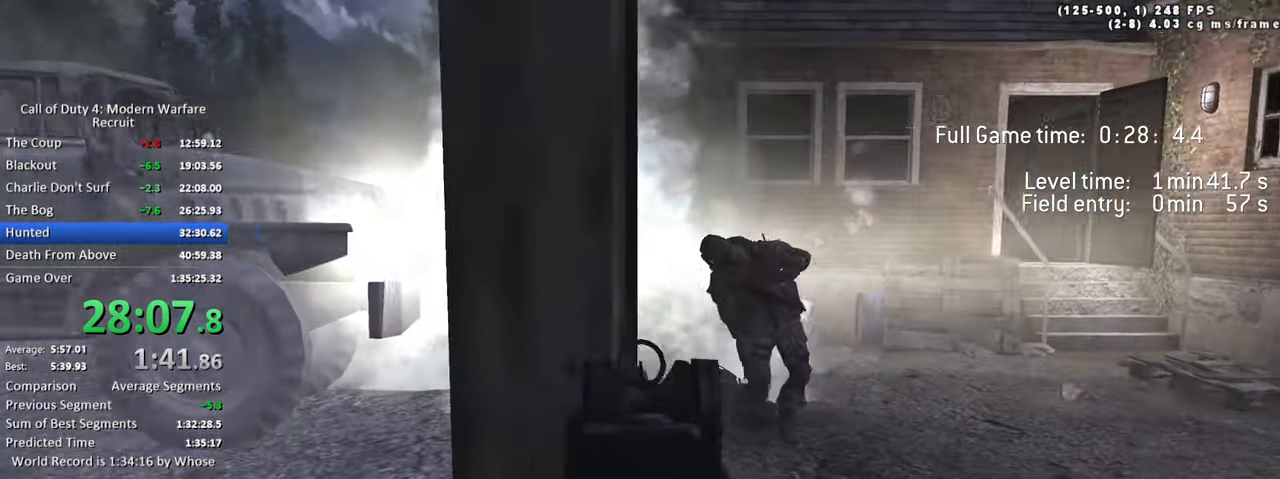
{"keys": ["d"]}
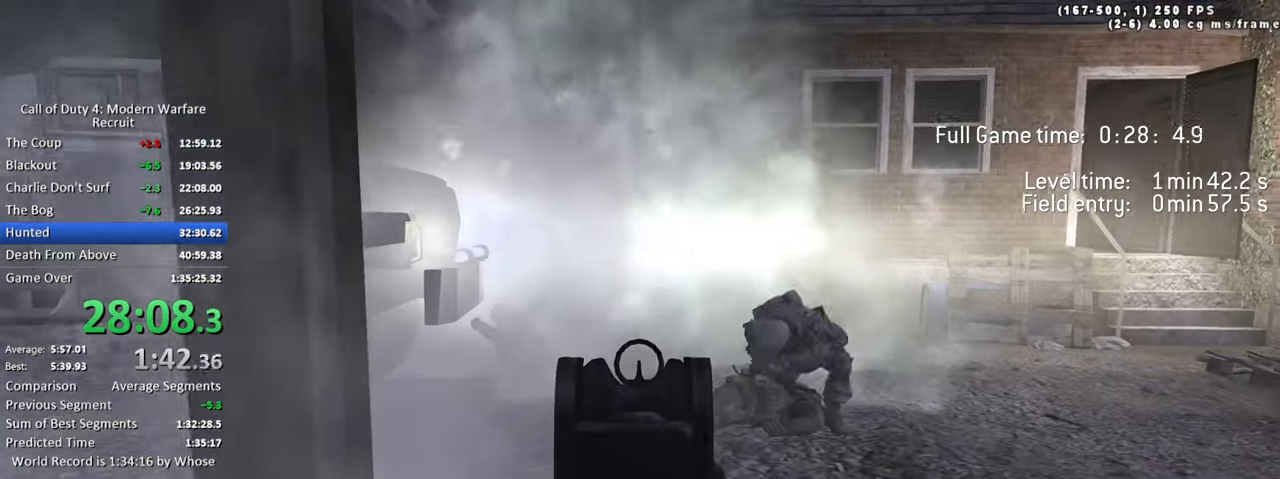
{"keys": ["tab"], "events": [[133, "d", "up"], [366, "tab", "down"]]}
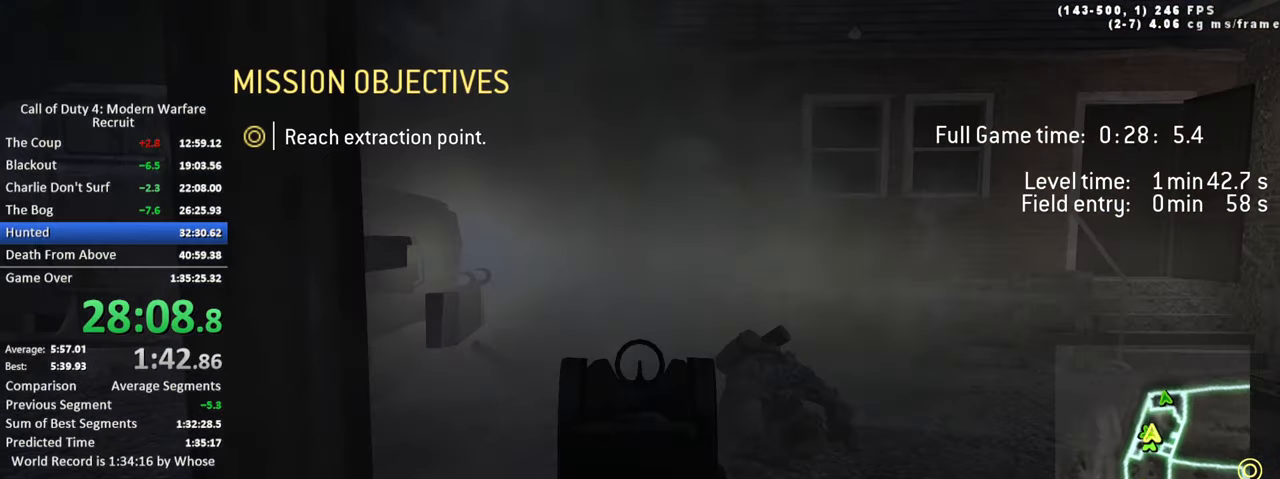
{"keys": [], "events": [[283, "tab", "up"], [333, "d", "down"], [383, "d", "up"]]}
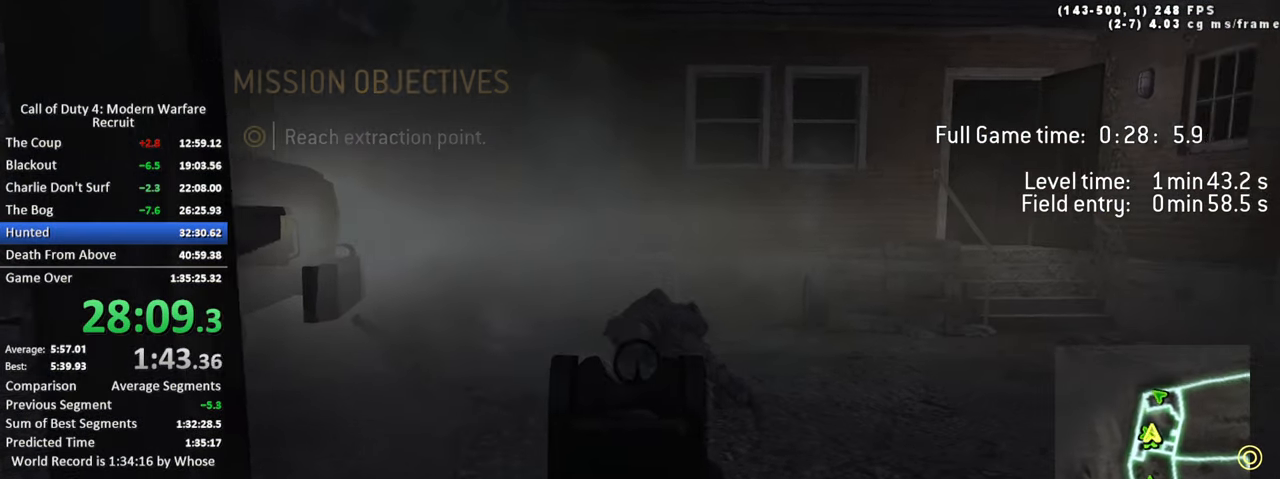
{"keys": [], "events": []}
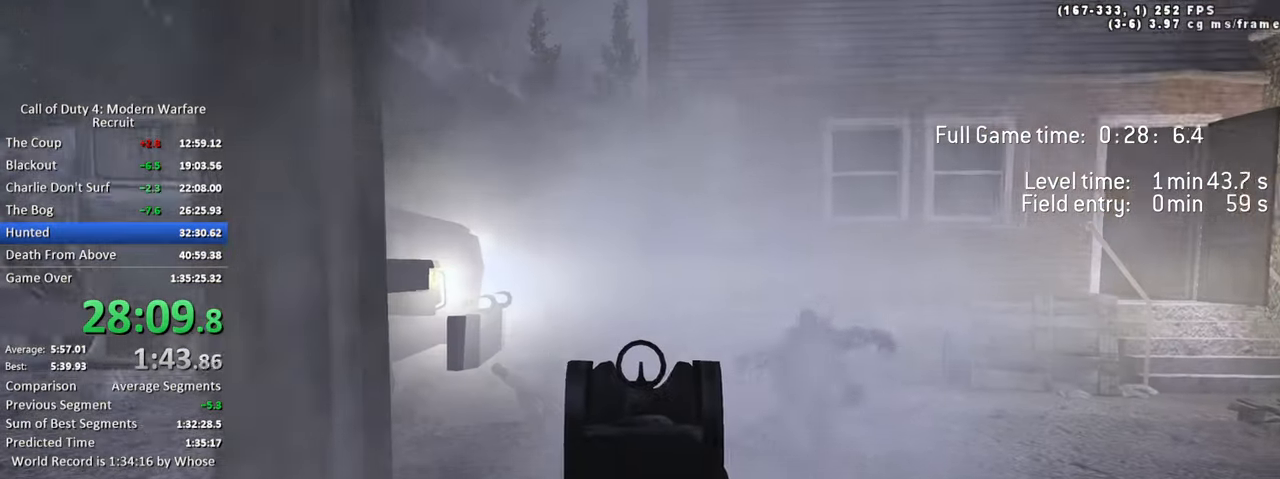
{"keys": [], "events": []}
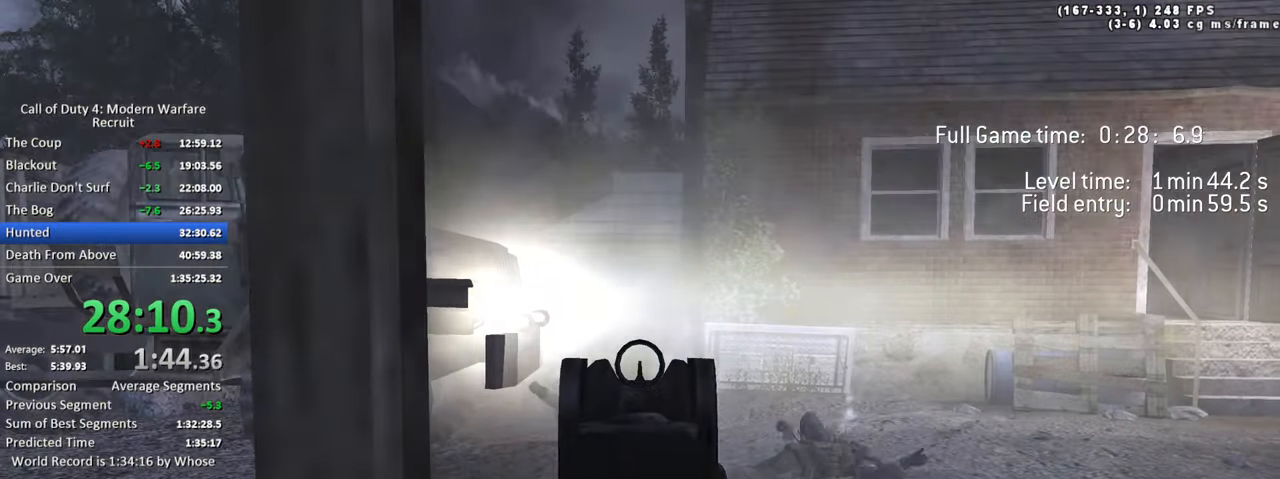
{"keys": [], "events": []}
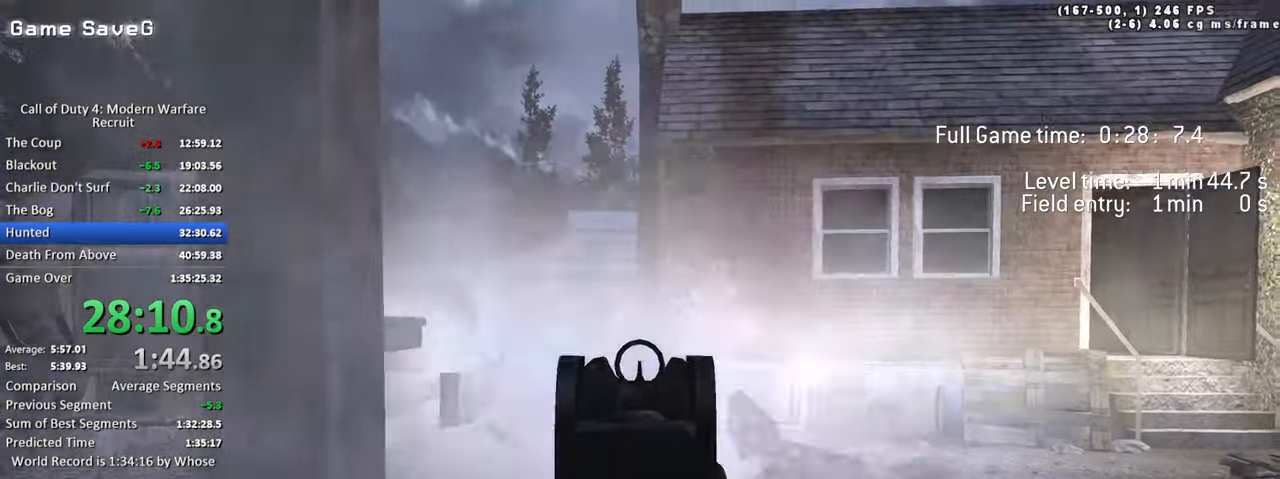
{"keys": ["1", "w"], "events": [[66, "w", "down"], [200, "shift", "down"], [350, "shift", "up"], [433, "1", "down"]]}
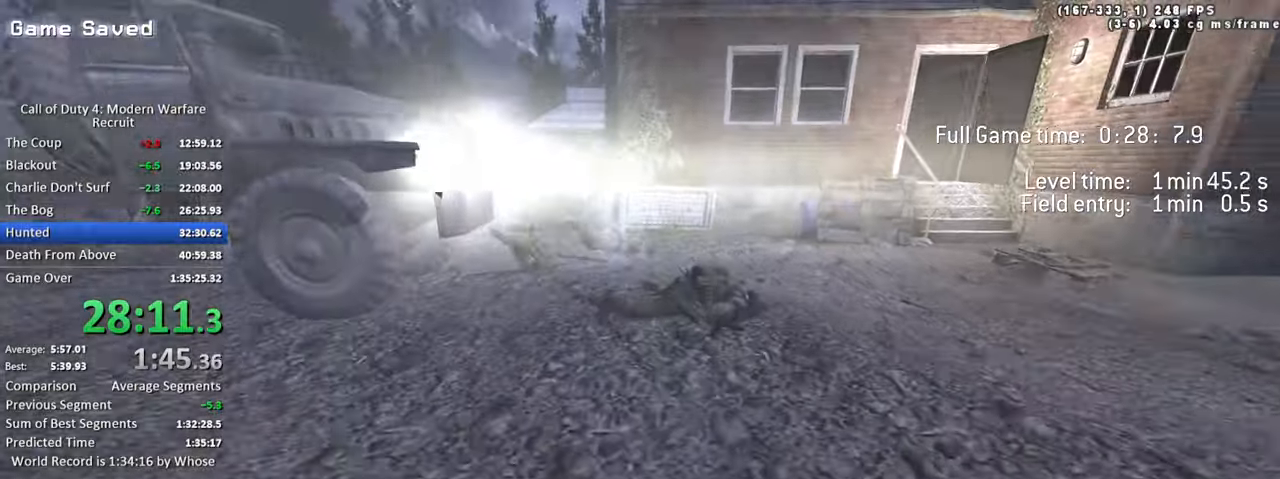
{"keys": [], "events": [[33, "1", "up"], [217, "d", "down"], [450, "d", "up"], [500, "w", "up"]]}
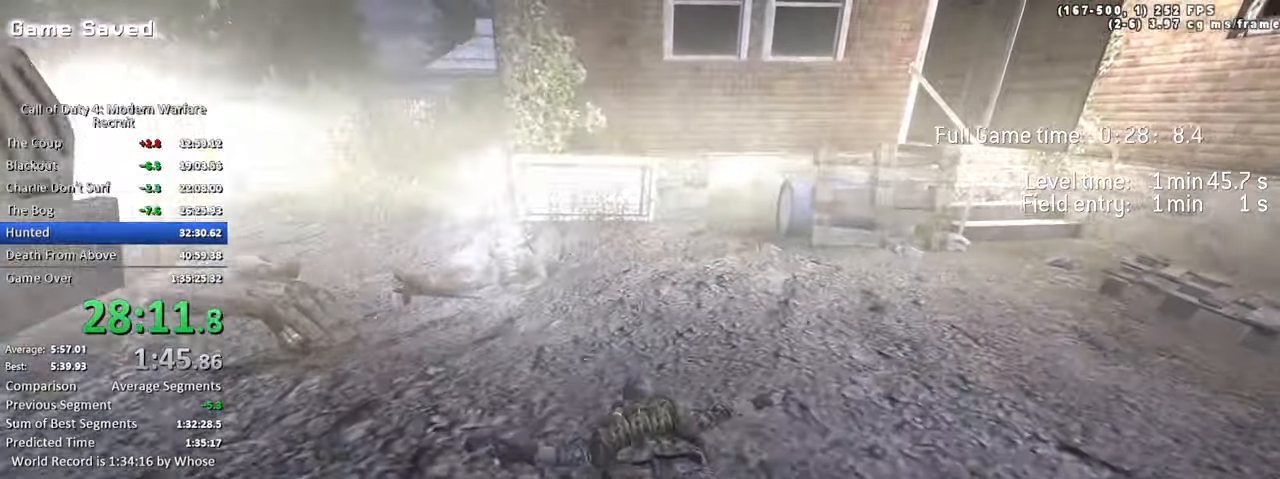
{"keys": ["a", "w"], "events": [[183, "a", "down"], [233, "w", "down"], [383, "a", "up"], [433, "a", "down"]]}